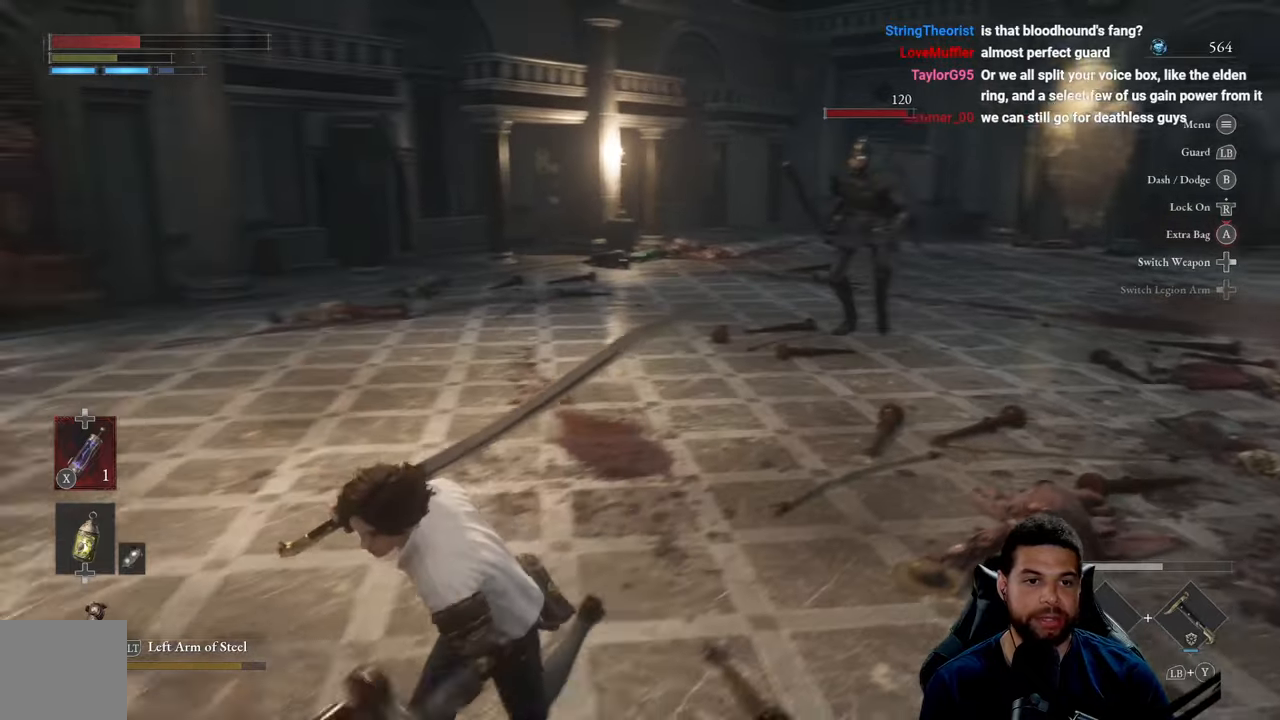
Gameplay with a controller (Xbox layout); each line is a JSON object with the inputs held at the frame after it. "events" lists button and stick changes between this image and that frame as [ms after this image, input, new state], when the widget could be followed in between.
{"buttons": ["B"], "left_stick": "down-left", "right_stick": "center", "events": [[100, "X", "down"], [216, "X", "up"], [350, "right_stick", "right"], [466, "right_stick", "center"]]}
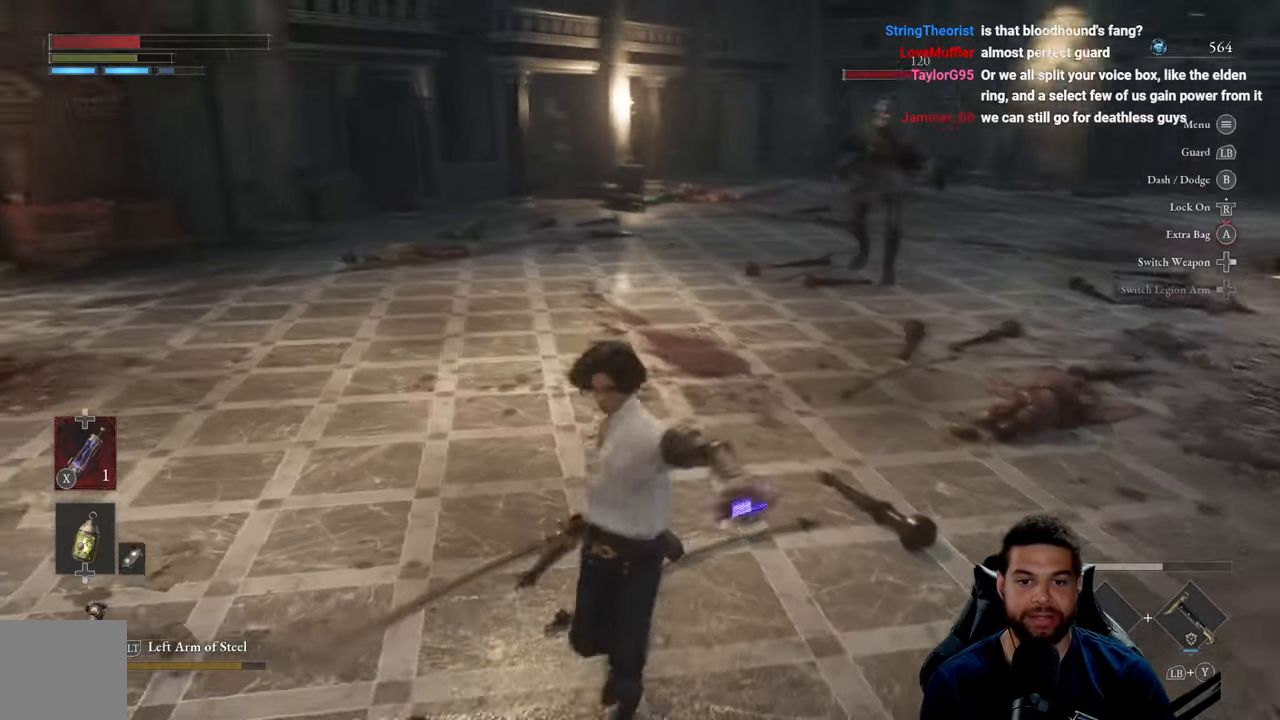
{"buttons": [], "left_stick": "down-left", "right_stick": "down-right", "events": [[16, "left_stick", "down"], [66, "B", "up"], [416, "left_stick", "down-left"], [416, "right_stick", "down-right"]]}
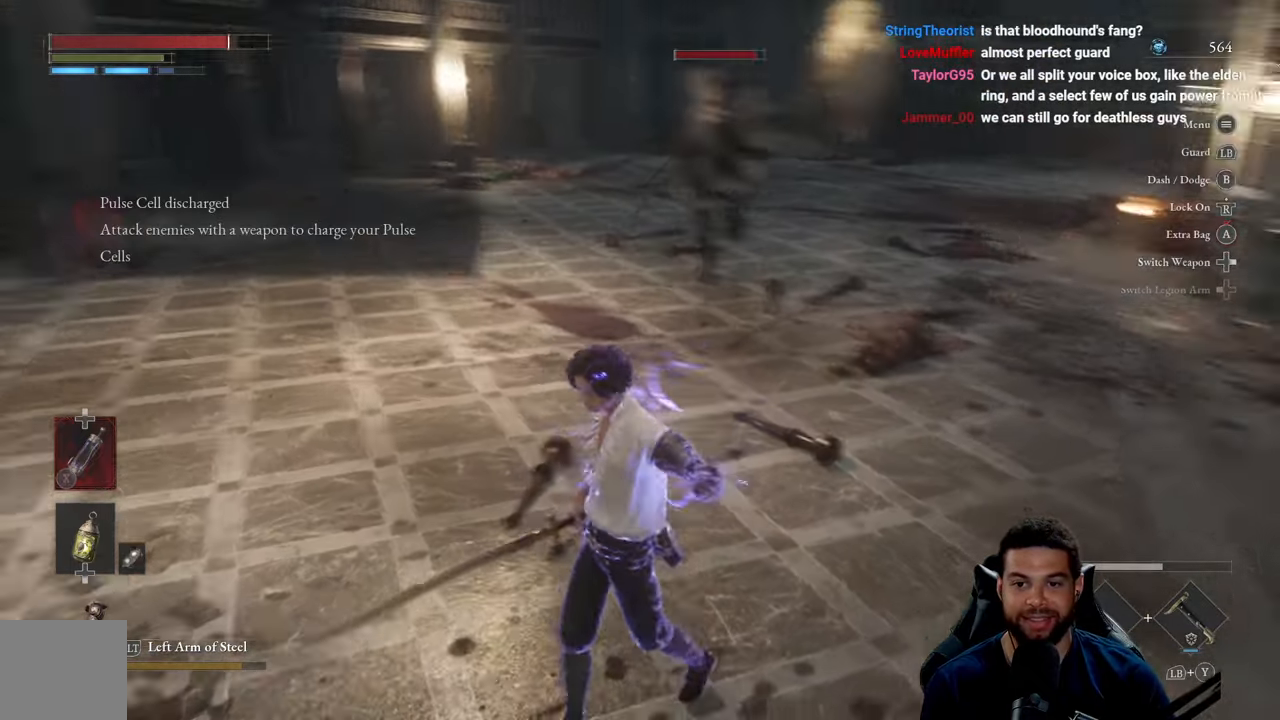
{"buttons": ["B"], "left_stick": "left", "right_stick": "center", "events": [[16, "right_stick", "center"], [100, "B", "down"], [166, "left_stick", "left"]]}
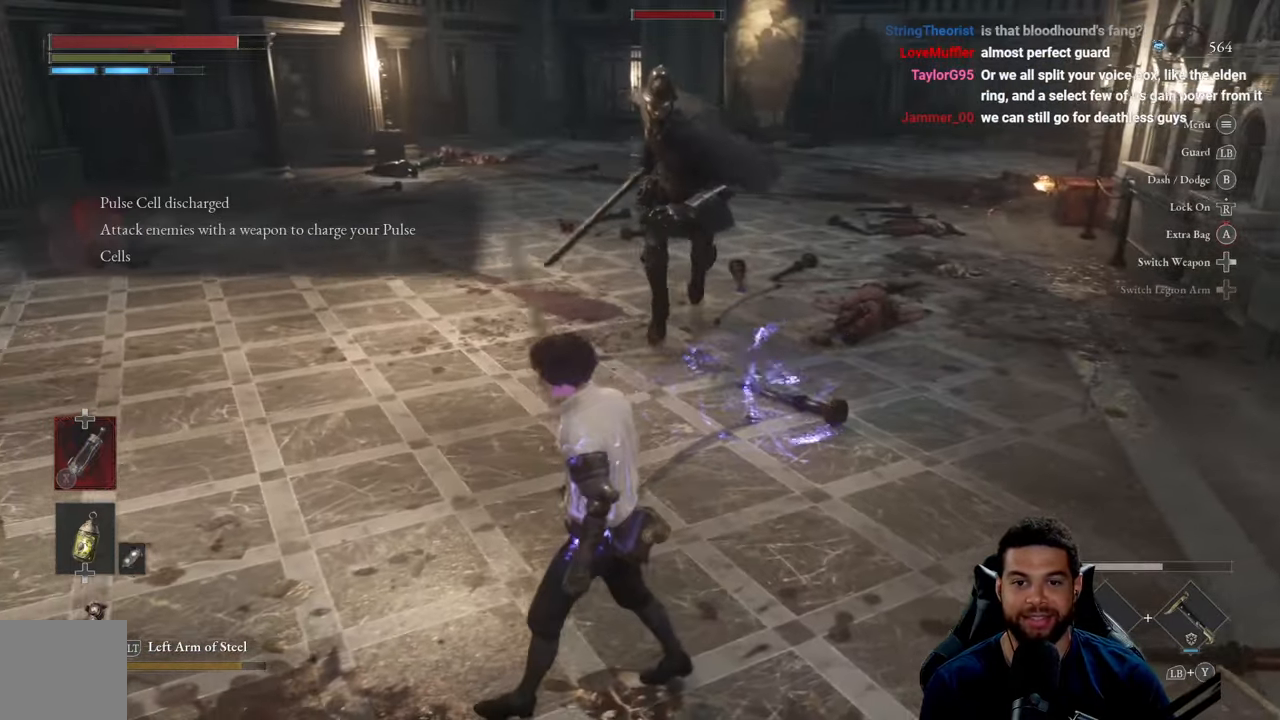
{"buttons": ["B"], "left_stick": "left", "right_stick": "right", "events": [[333, "right_stick", "right"]]}
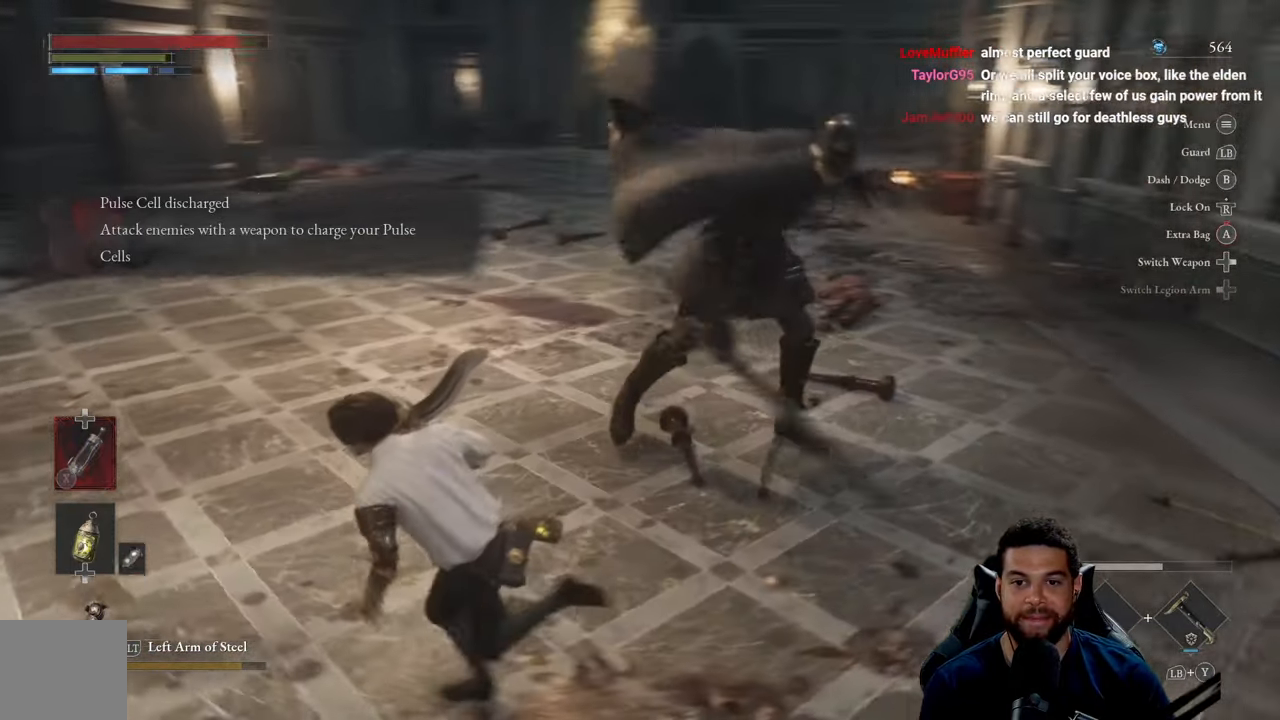
{"buttons": ["B"], "left_stick": "left", "right_stick": "center", "events": [[500, "right_stick", "center"]]}
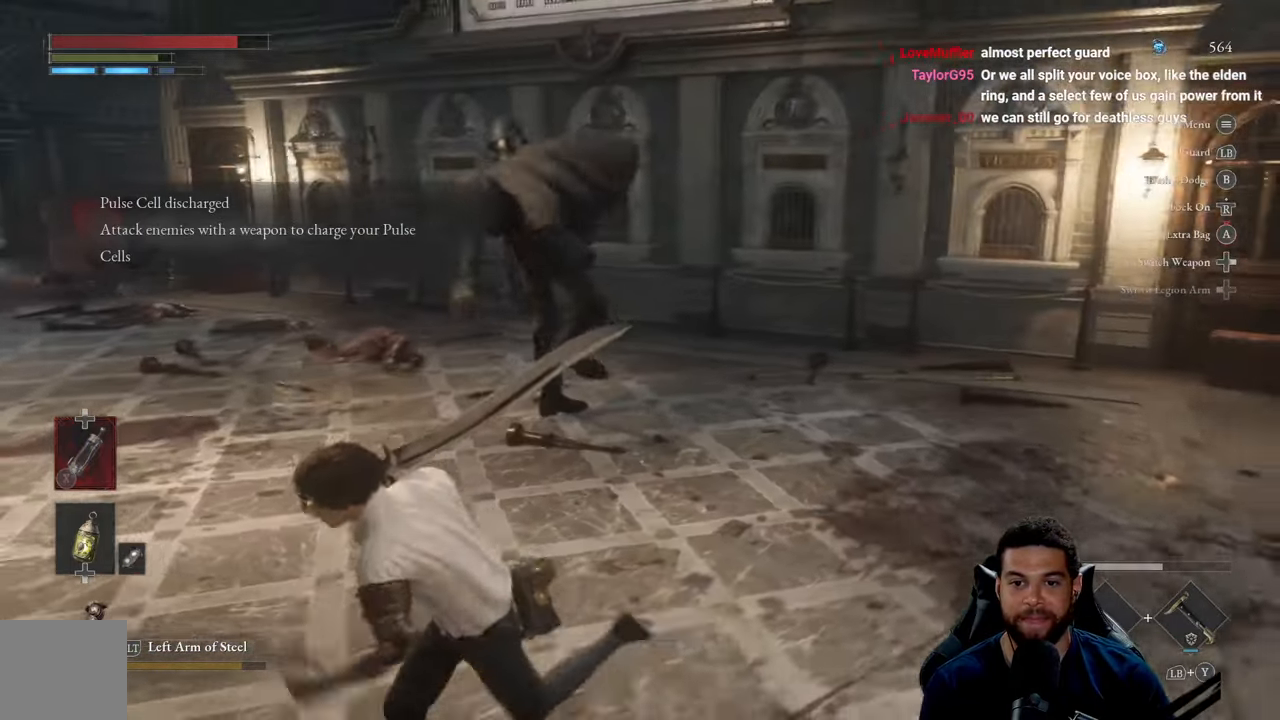
{"buttons": ["B"], "left_stick": "left", "right_stick": "center", "events": [[133, "right_stick", "right"], [266, "right_stick", "center"]]}
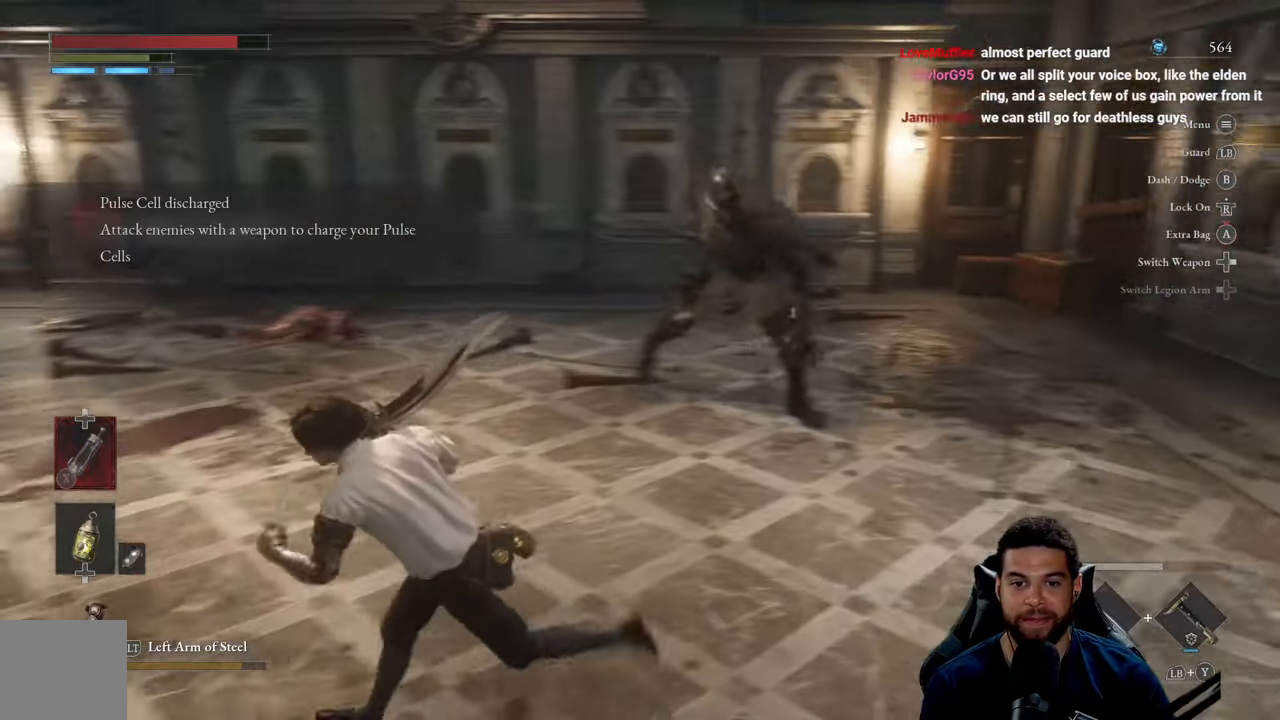
{"buttons": ["R2"], "left_stick": "up-right", "right_stick": "center", "events": [[166, "left_stick", "up"], [250, "left_stick", "up-right"], [433, "R2", "down"], [483, "B", "up"]]}
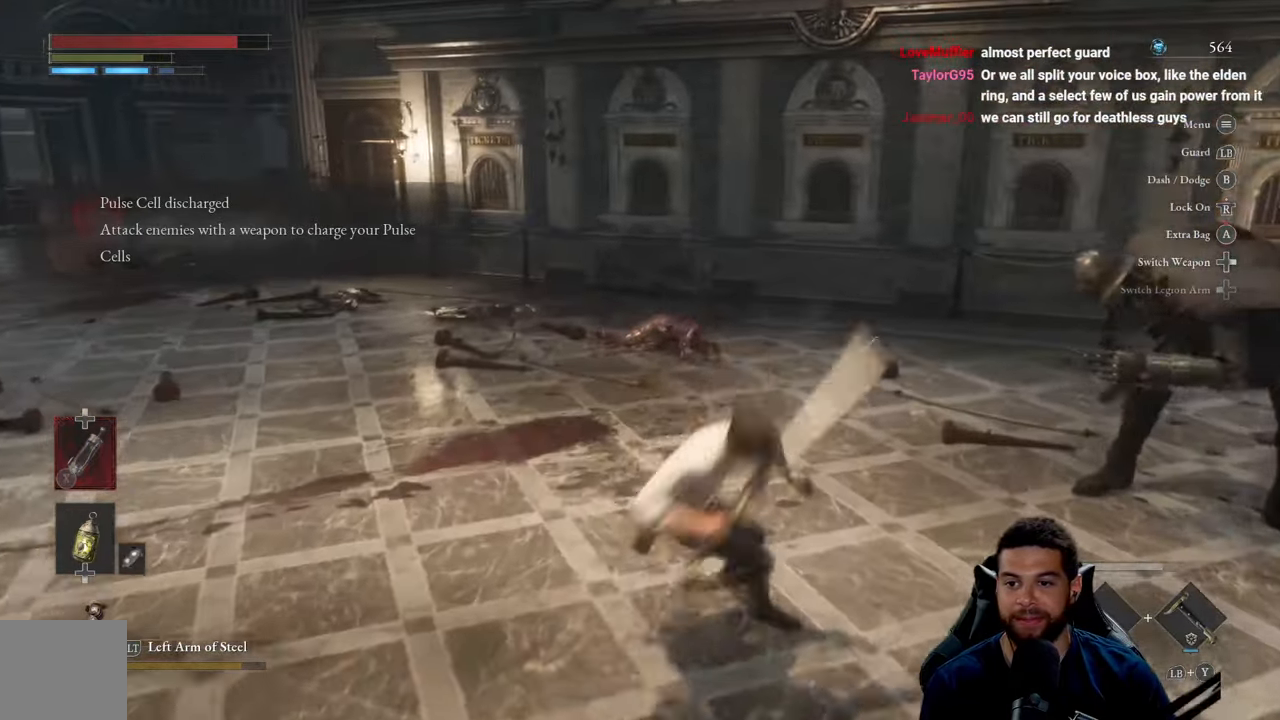
{"buttons": [], "left_stick": "up", "right_stick": "center", "events": [[66, "R2", "up"], [66, "R3", "down"], [100, "right_stick", "up"], [166, "R3", "up"], [183, "left_stick", "up"], [183, "right_stick", "center"]]}
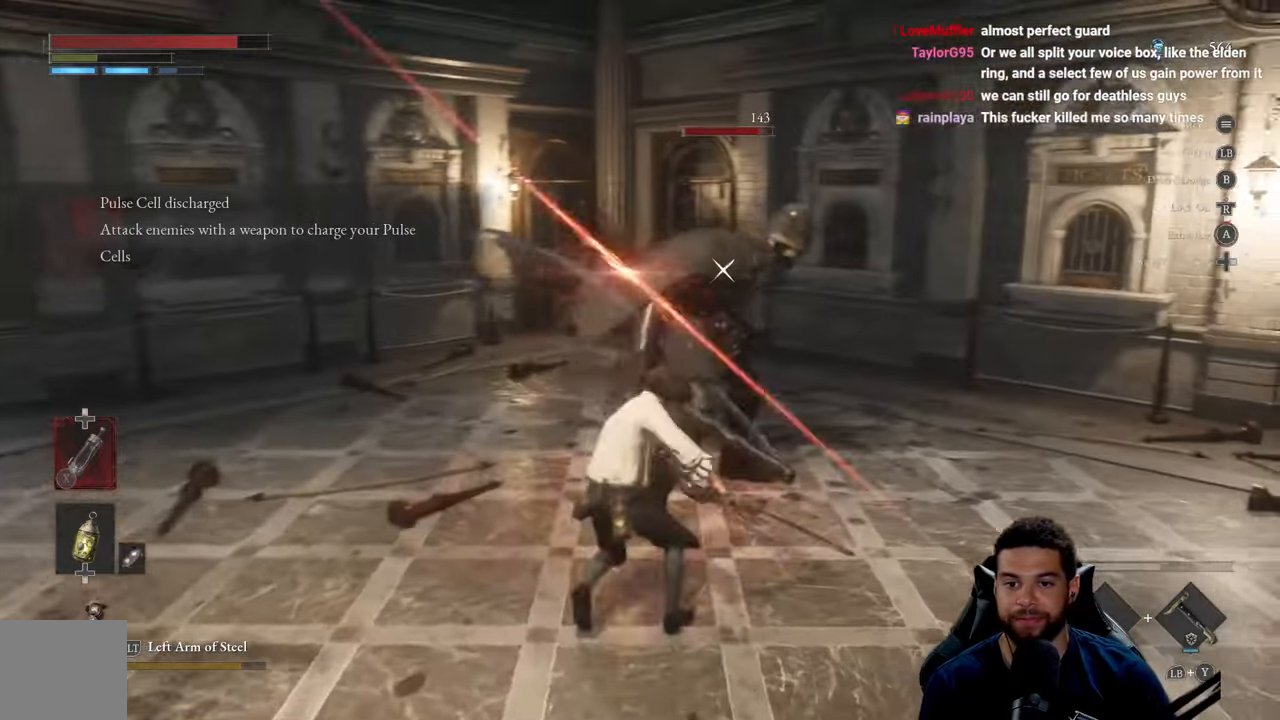
{"buttons": [], "left_stick": "down", "right_stick": "center", "events": [[83, "left_stick", "left"], [216, "left_stick", "down"], [300, "B", "down"], [366, "B", "up"]]}
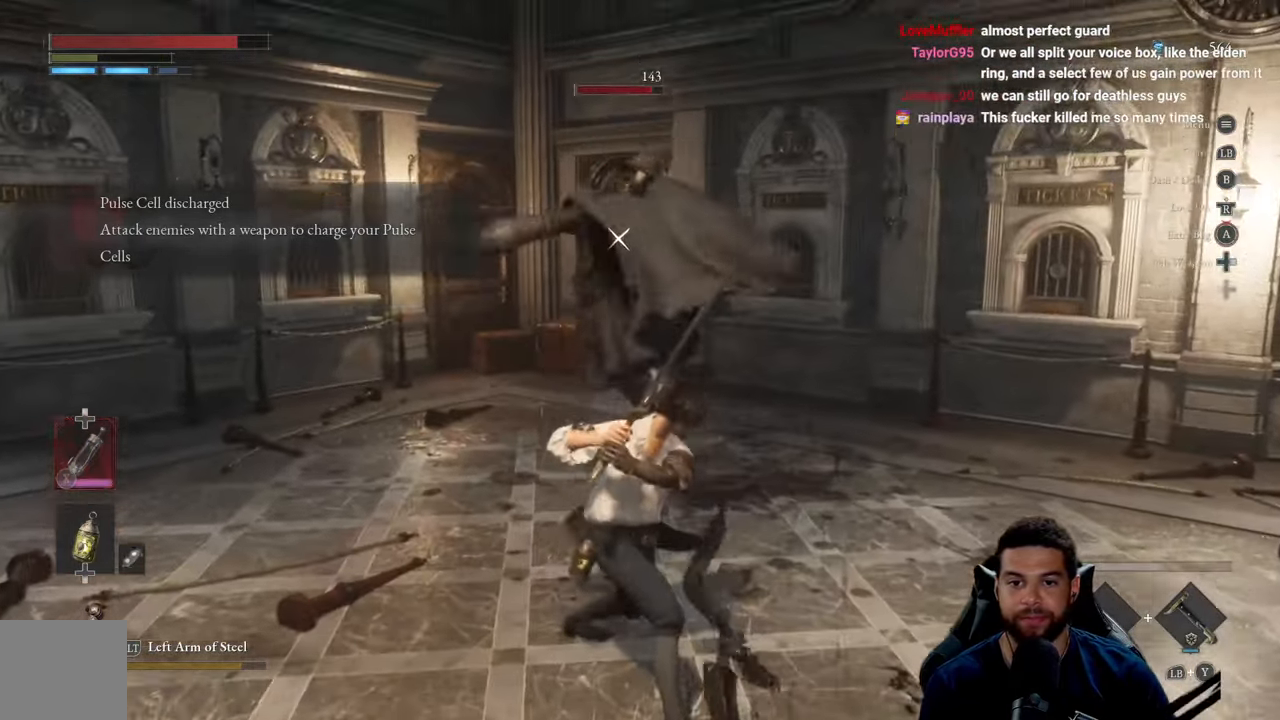
{"buttons": [], "left_stick": "down", "right_stick": "center", "events": [[283, "B", "down"], [367, "B", "up"]]}
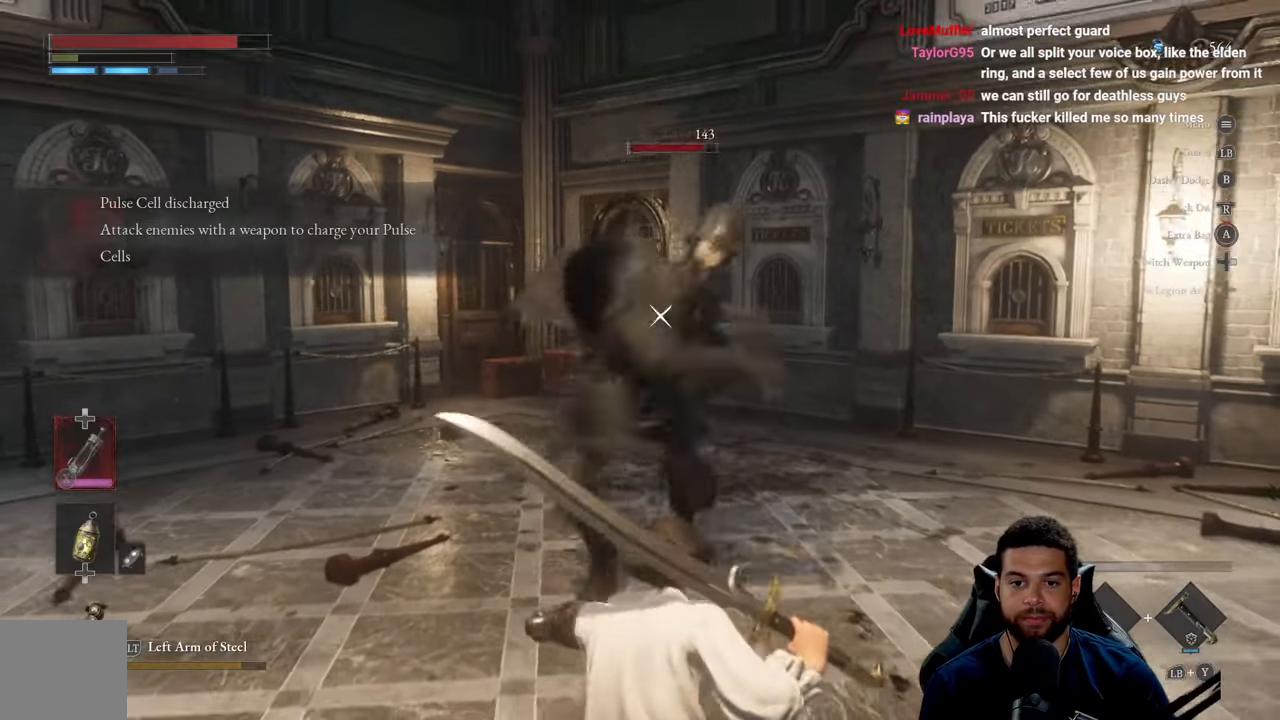
{"buttons": [], "left_stick": "down", "right_stick": "center", "events": []}
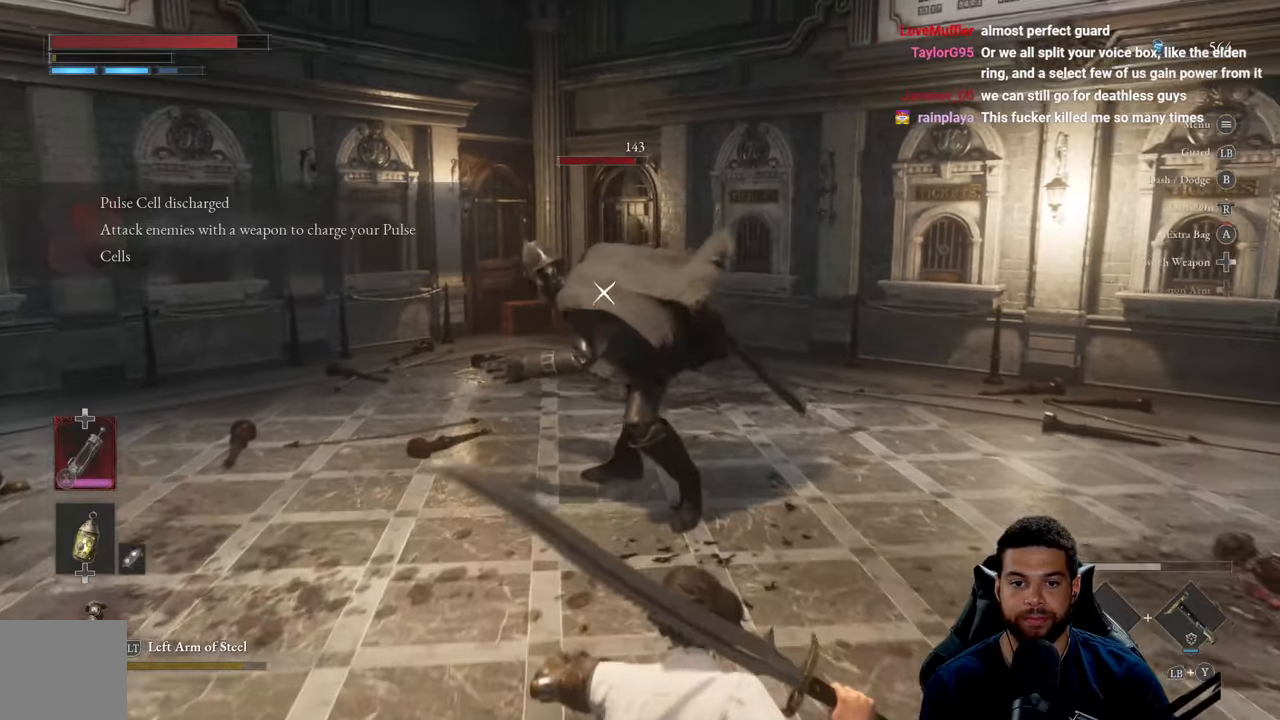
{"buttons": ["B"], "left_stick": "left", "right_stick": "center", "events": [[100, "R3", "down"], [183, "R3", "up"], [267, "left_stick", "down-left"], [433, "left_stick", "left"], [483, "B", "down"]]}
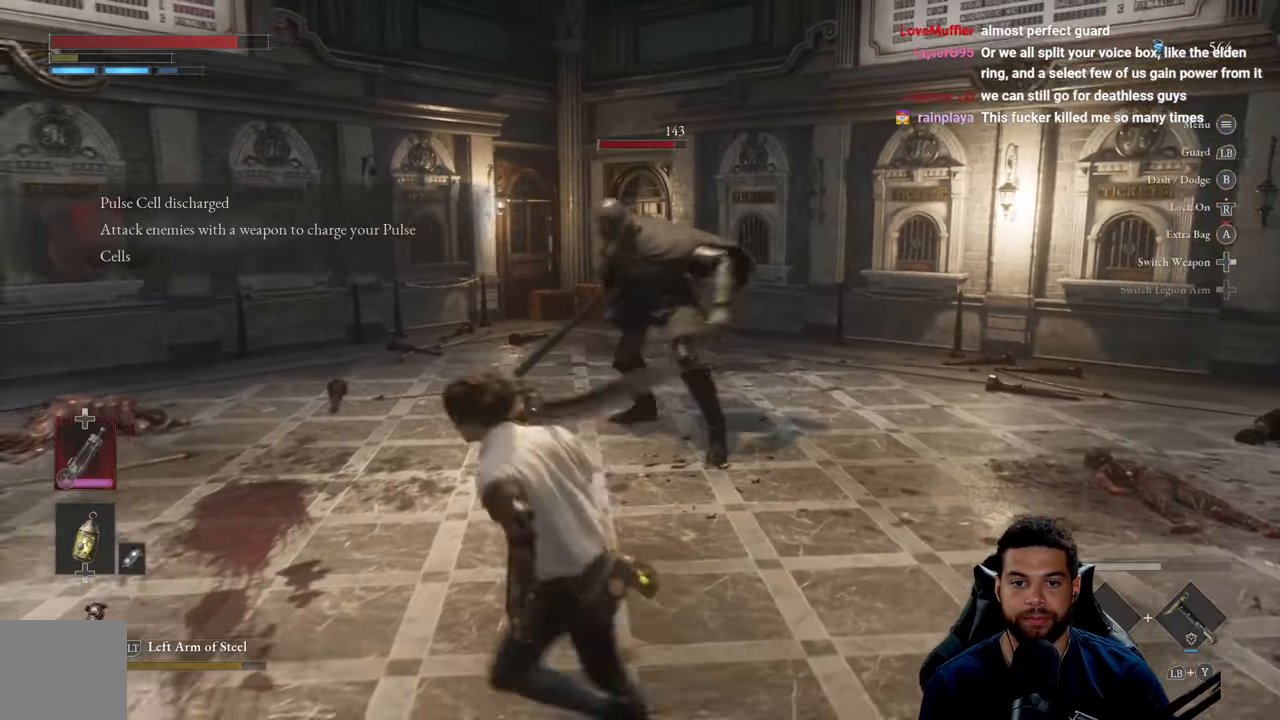
{"buttons": ["B"], "left_stick": "down", "right_stick": "center", "events": [[150, "left_stick", "down-left"], [250, "left_stick", "down"]]}
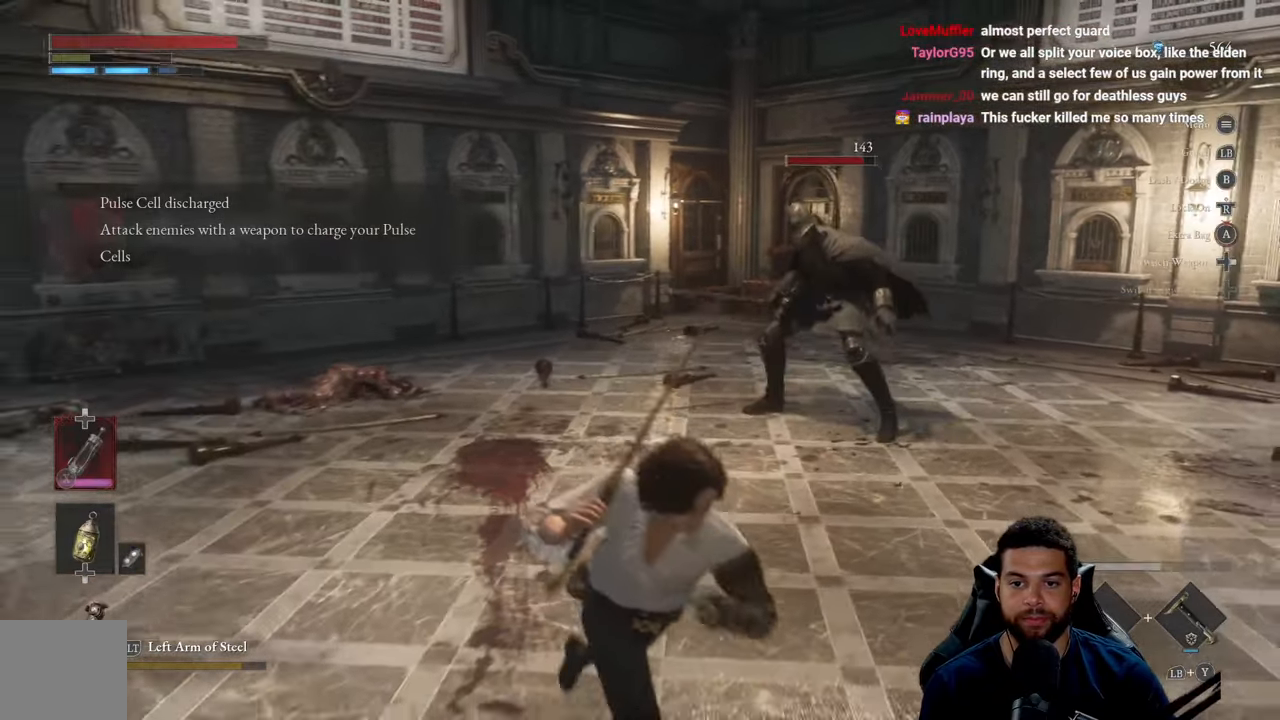
{"buttons": ["B"], "left_stick": "up", "right_stick": "center", "events": [[67, "B", "up"], [367, "B", "down"], [367, "left_stick", "left"], [467, "left_stick", "up"]]}
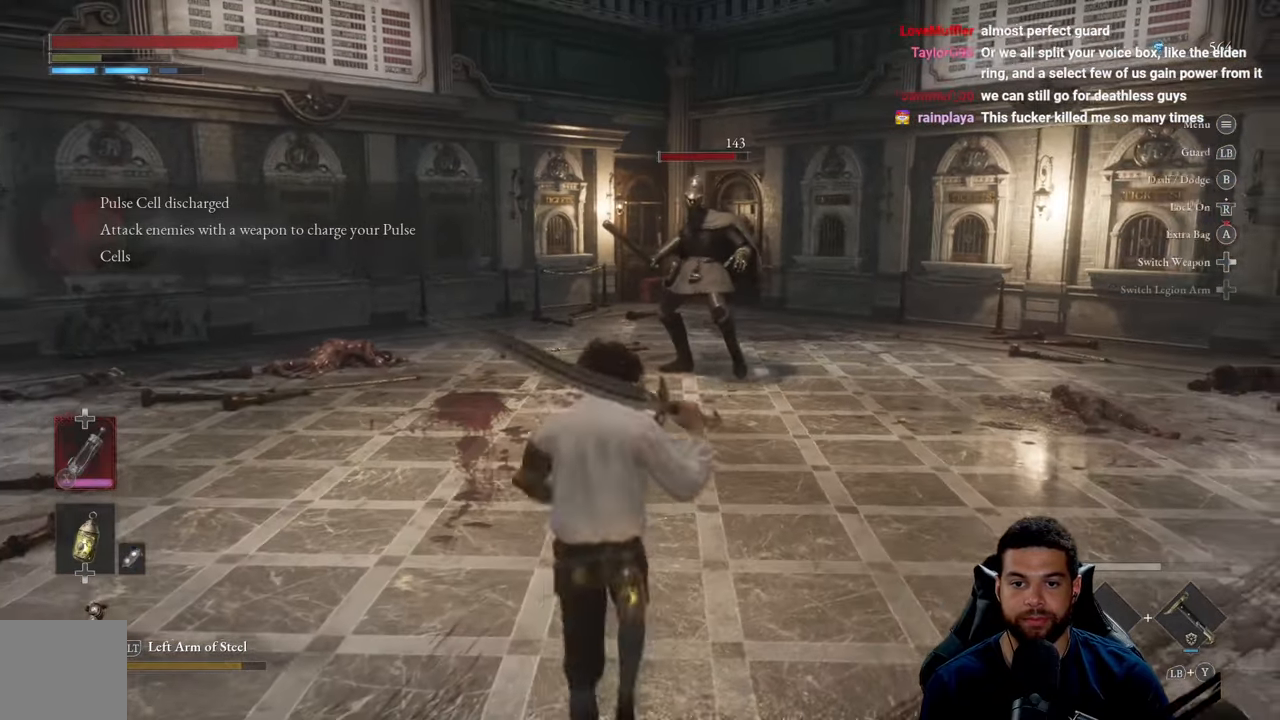
{"buttons": ["B"], "left_stick": "up", "right_stick": "center", "events": []}
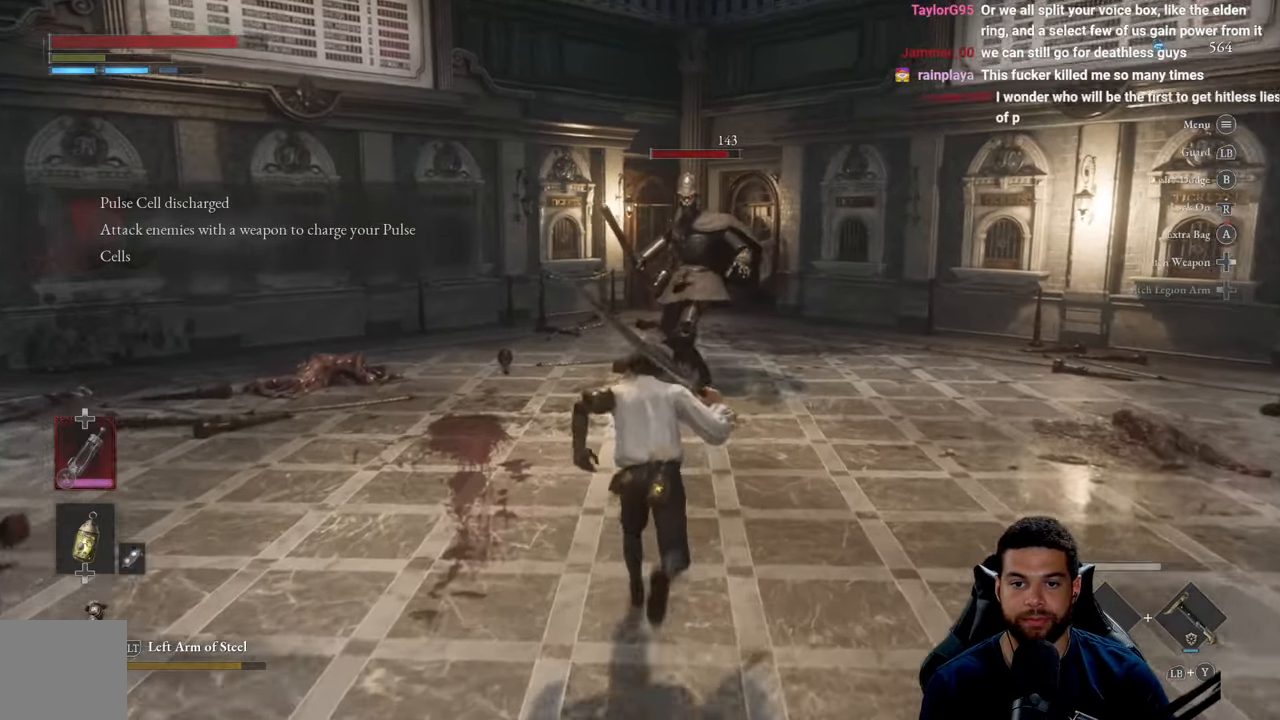
{"buttons": [], "left_stick": "up", "right_stick": "center", "events": [[100, "R2", "down"], [167, "B", "up"], [233, "R2", "up"], [250, "R3", "down"], [283, "right_stick", "up"], [350, "R3", "up"], [400, "right_stick", "center"]]}
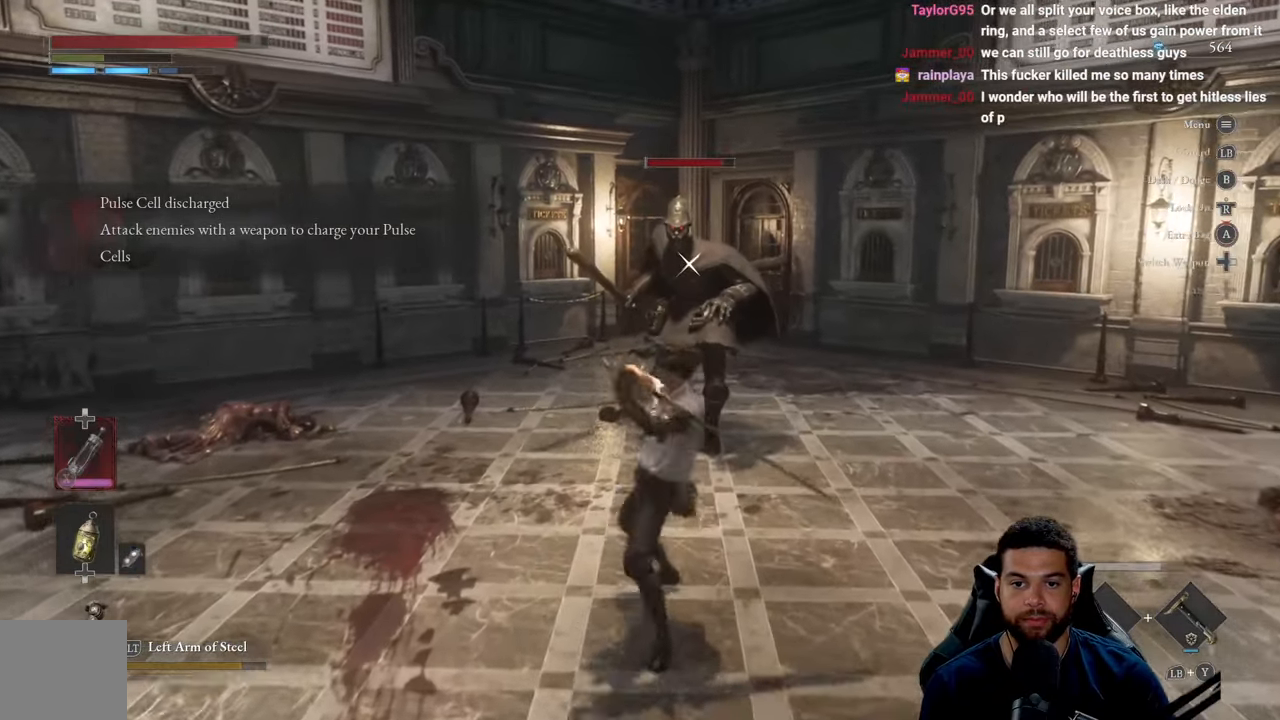
{"buttons": [], "left_stick": "down-right", "right_stick": "center", "events": [[100, "left_stick", "center"], [383, "left_stick", "down-right"]]}
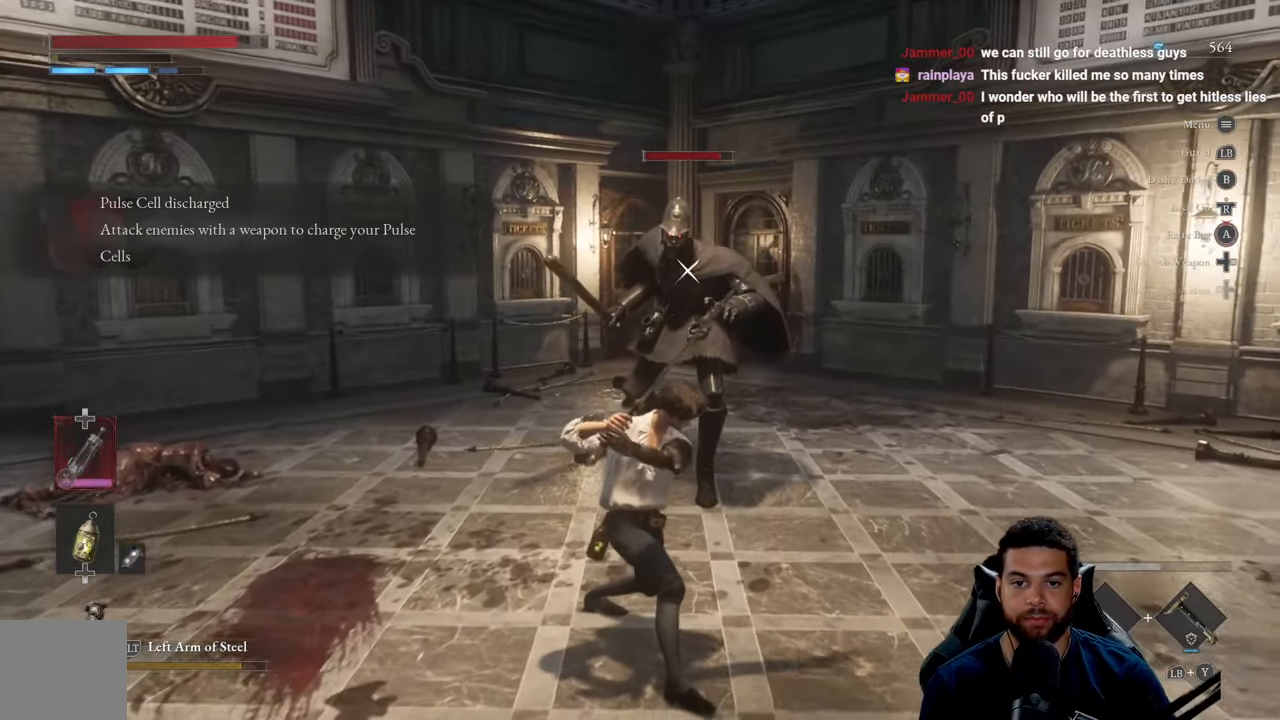
{"buttons": [], "left_stick": "up", "right_stick": "center", "events": [[183, "left_stick", "up-right"], [433, "left_stick", "up"]]}
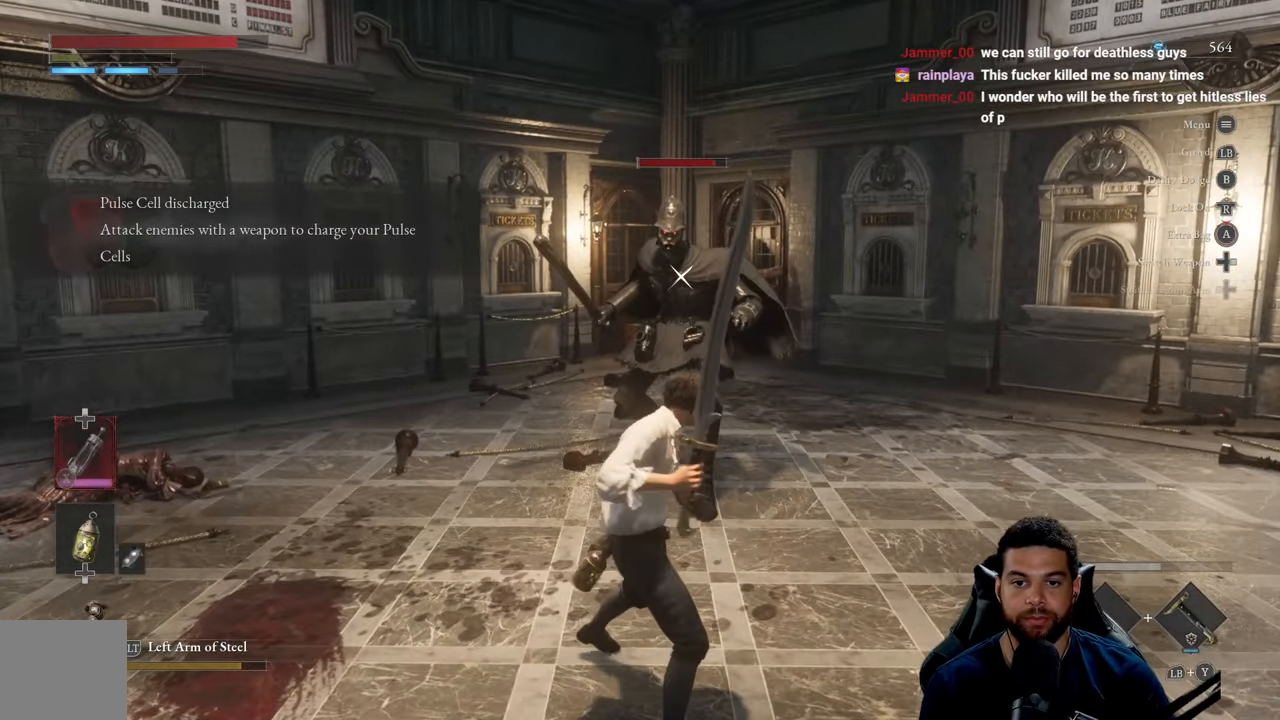
{"buttons": [], "left_stick": "up", "right_stick": "center", "events": [[400, "R1", "down"], [500, "R1", "up"]]}
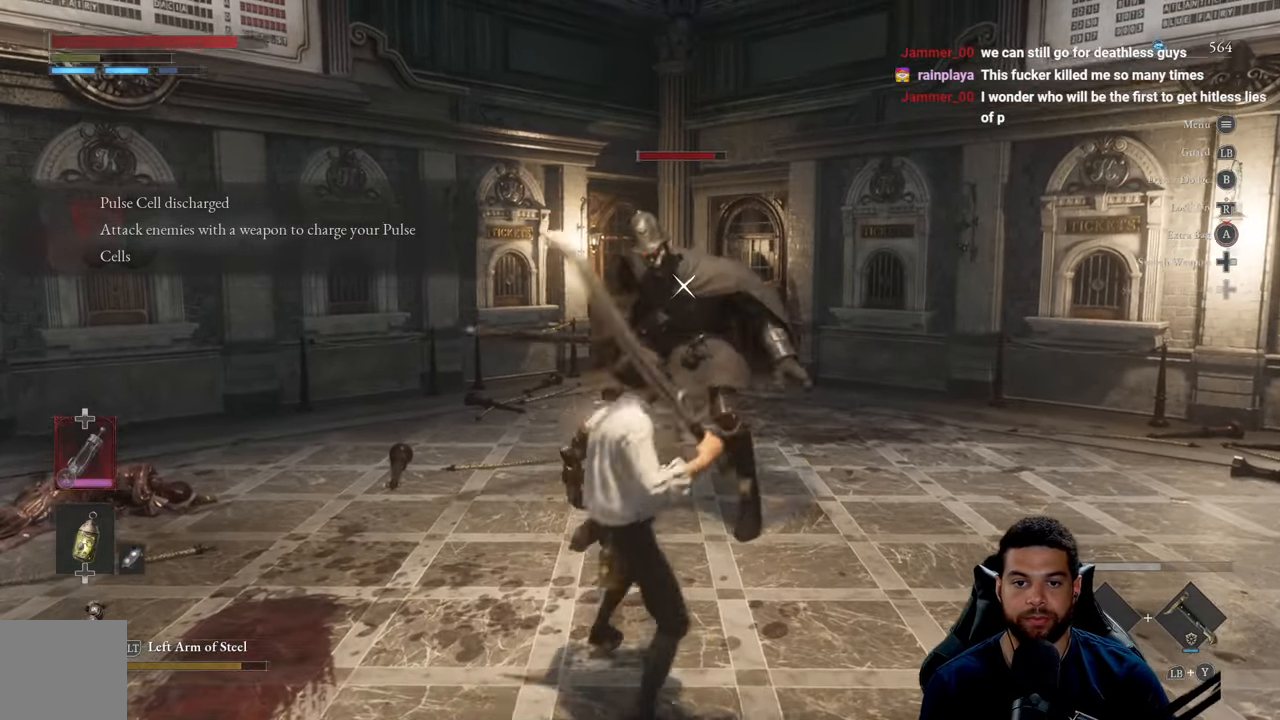
{"buttons": ["L1"], "left_stick": "down", "right_stick": "center", "events": [[267, "left_stick", "center"], [350, "left_stick", "down"], [500, "L1", "down"]]}
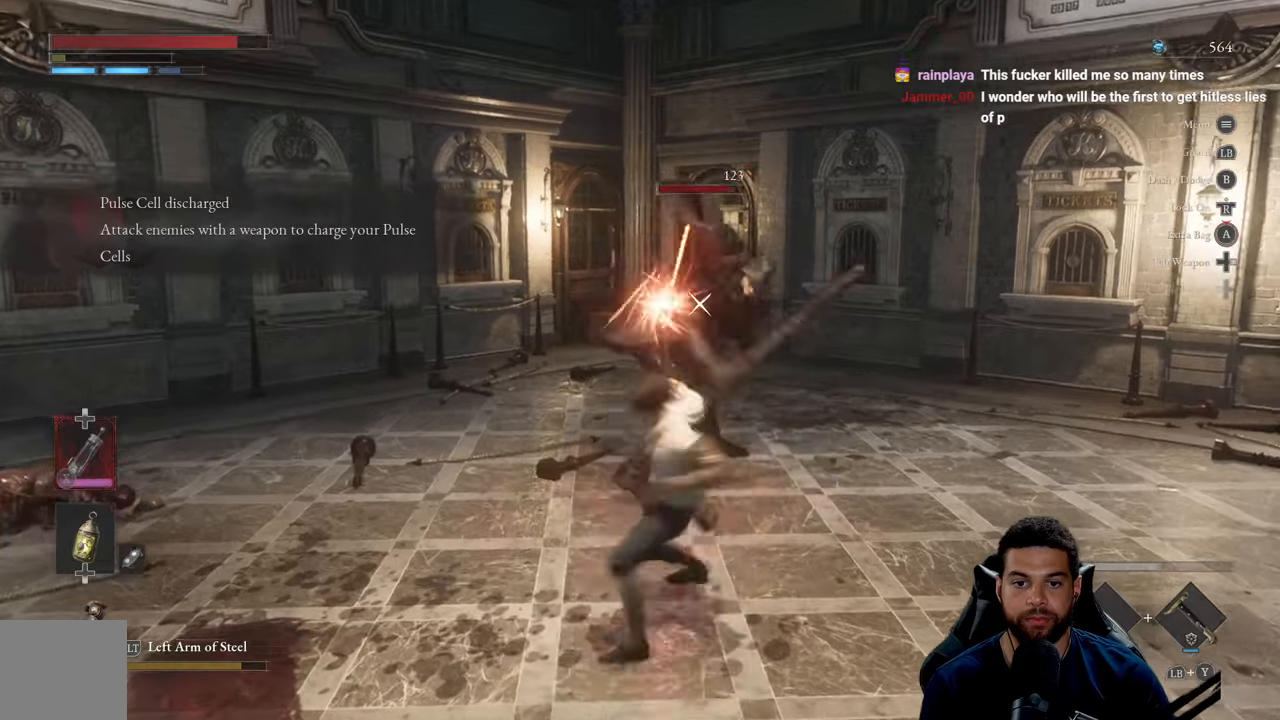
{"buttons": ["L1"], "left_stick": "down", "right_stick": "center", "events": []}
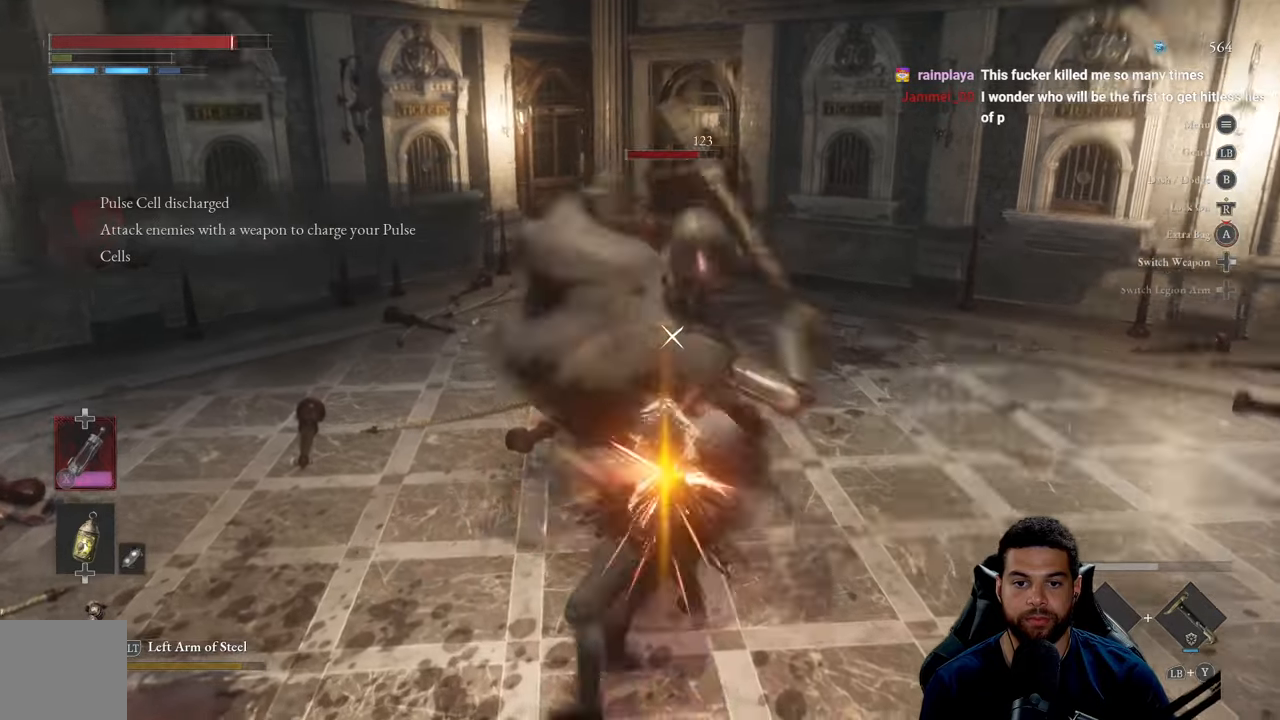
{"buttons": [], "left_stick": "down", "right_stick": "center", "events": [[434, "L1", "up"]]}
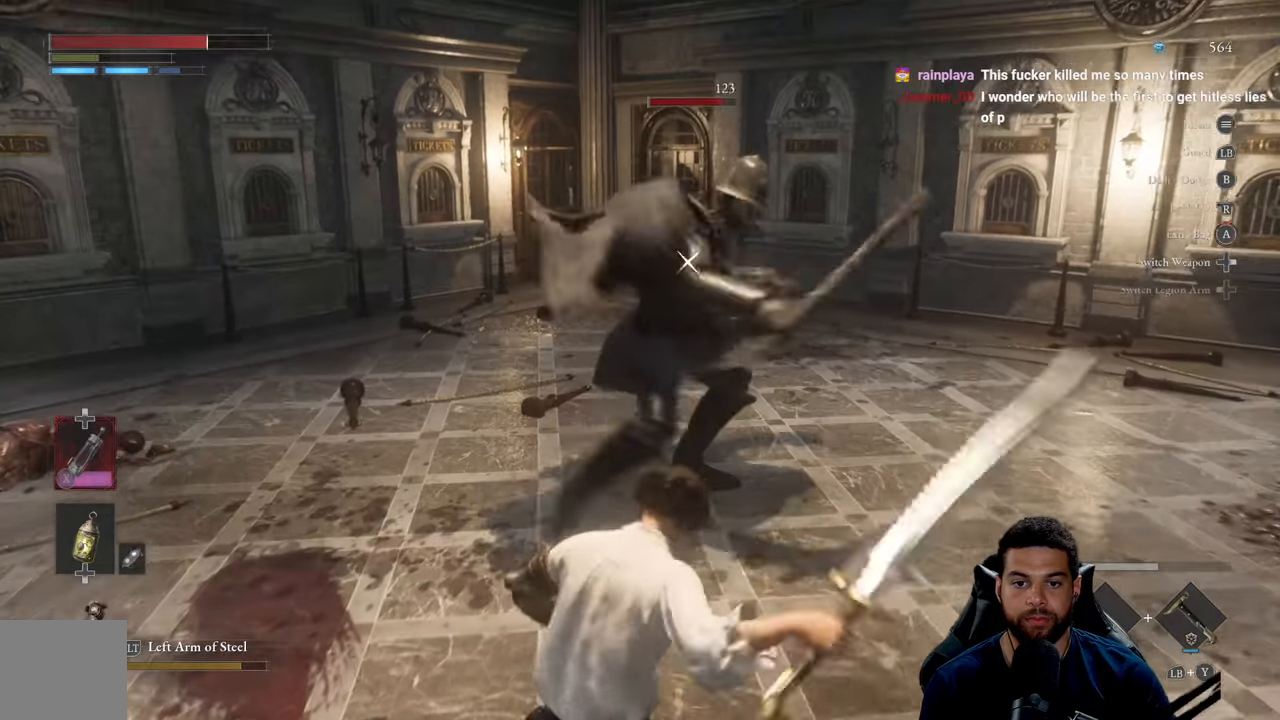
{"buttons": ["L1"], "left_stick": "down", "right_stick": "center", "events": [[84, "L1", "down"]]}
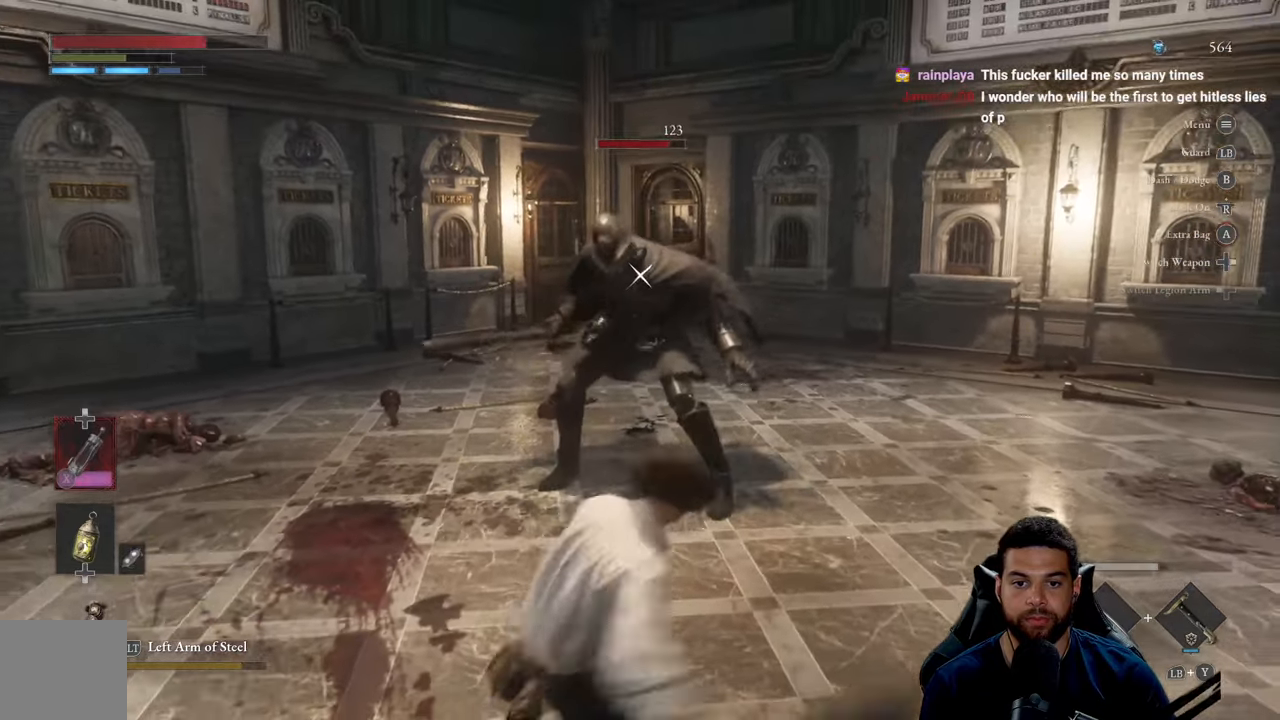
{"buttons": ["L1"], "left_stick": "down-left", "right_stick": "center", "events": [[300, "left_stick", "down-left"]]}
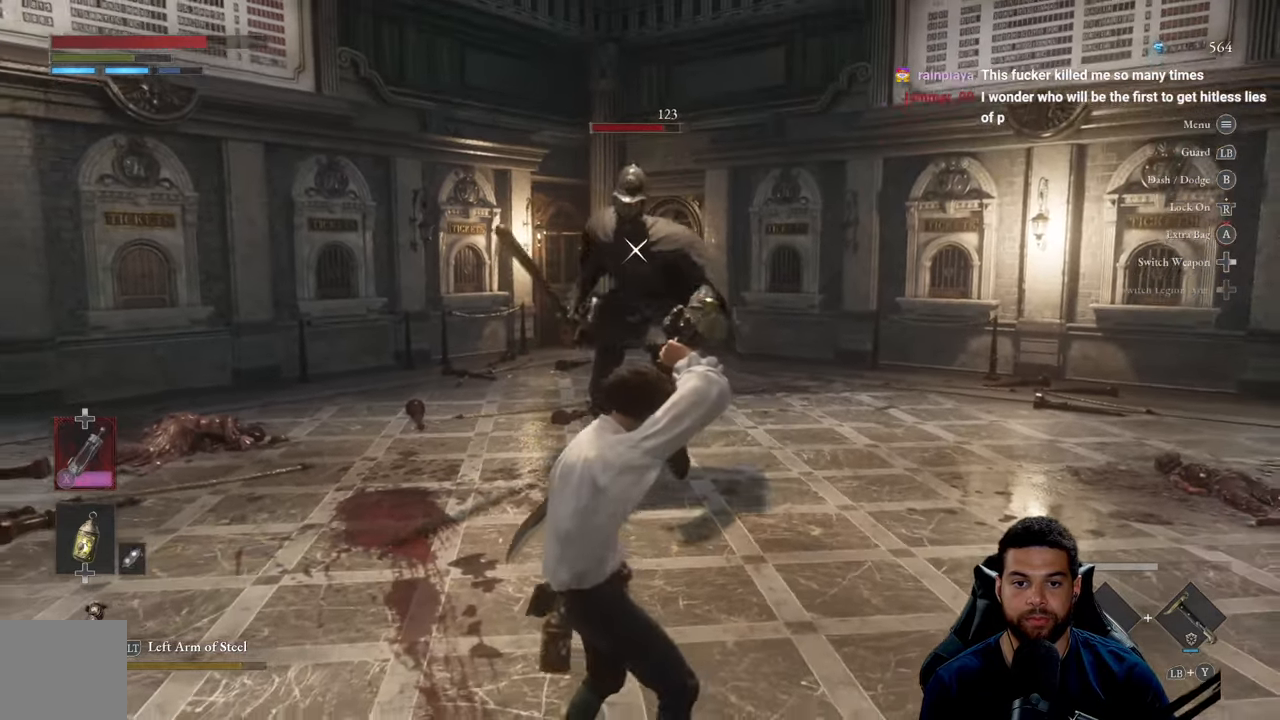
{"buttons": [], "left_stick": "down-left", "right_stick": "center", "events": [[167, "L1", "up"]]}
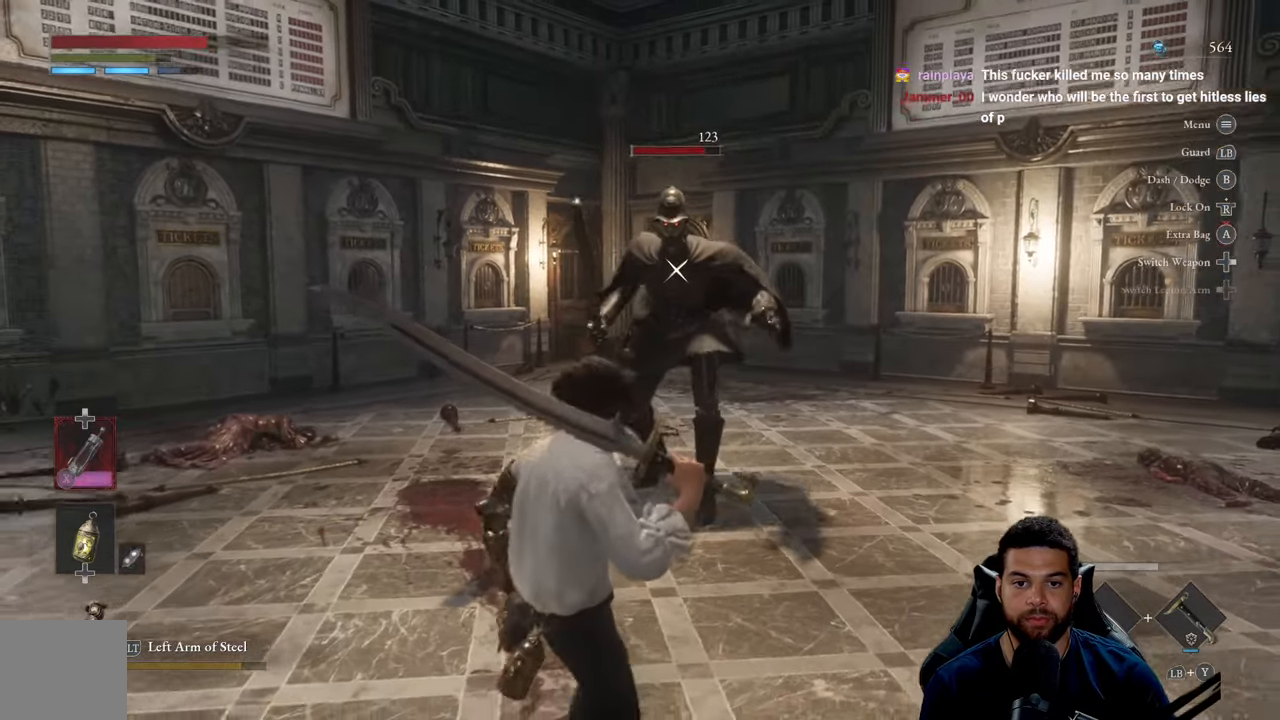
{"buttons": [], "left_stick": "up", "right_stick": "center", "events": [[284, "left_stick", "up"]]}
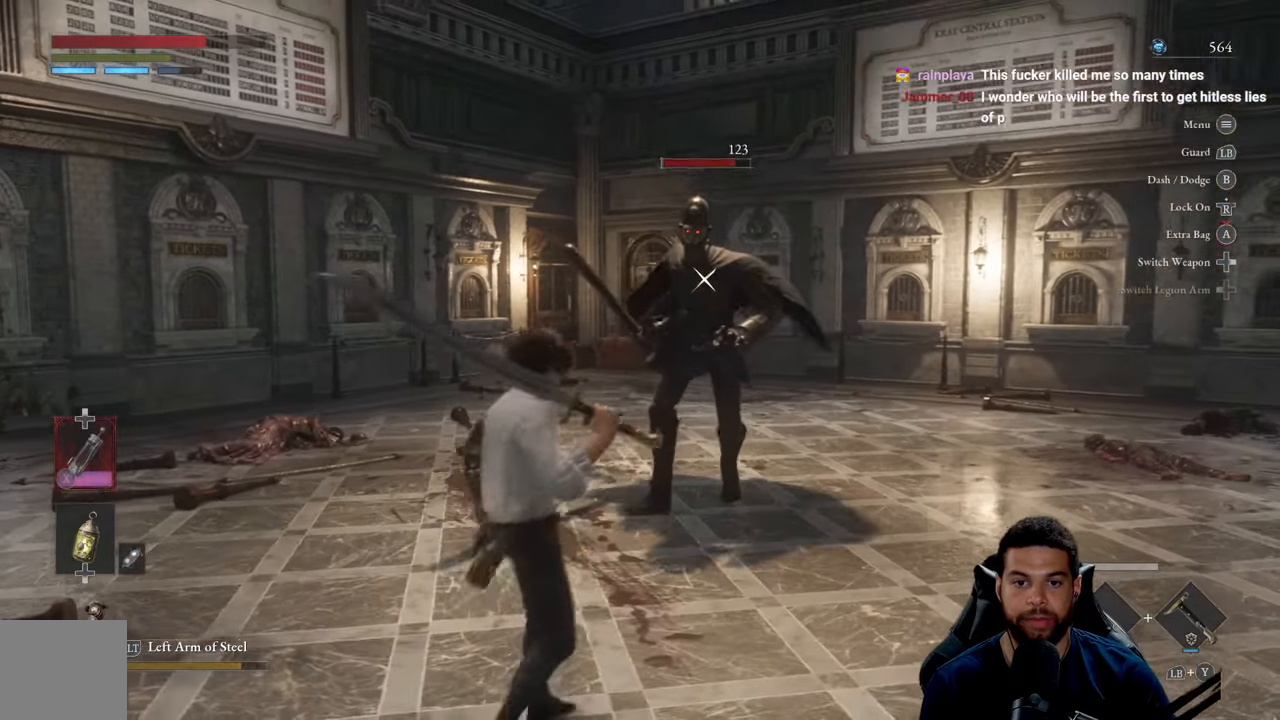
{"buttons": ["L1"], "left_stick": "down", "right_stick": "center", "events": [[167, "L1", "down"], [250, "left_stick", "left"], [350, "left_stick", "down-left"], [500, "left_stick", "down"]]}
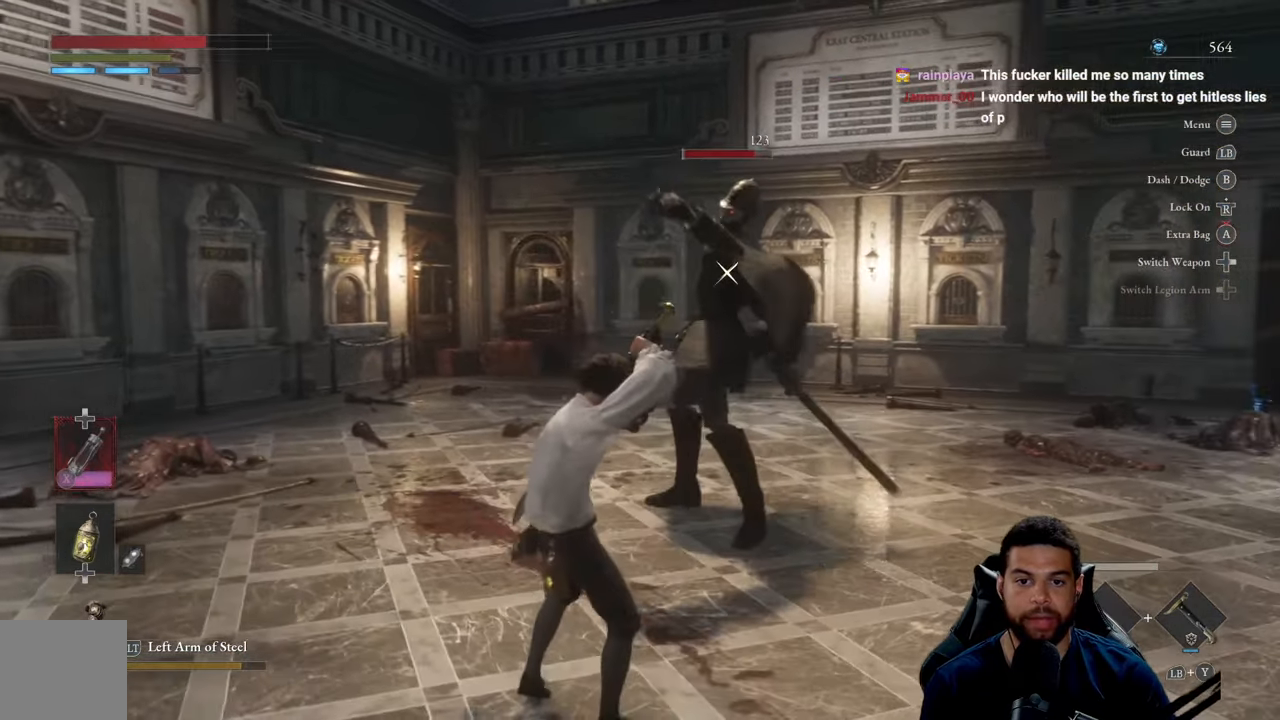
{"buttons": ["L1"], "left_stick": "left", "right_stick": "center", "events": [[400, "left_stick", "left"]]}